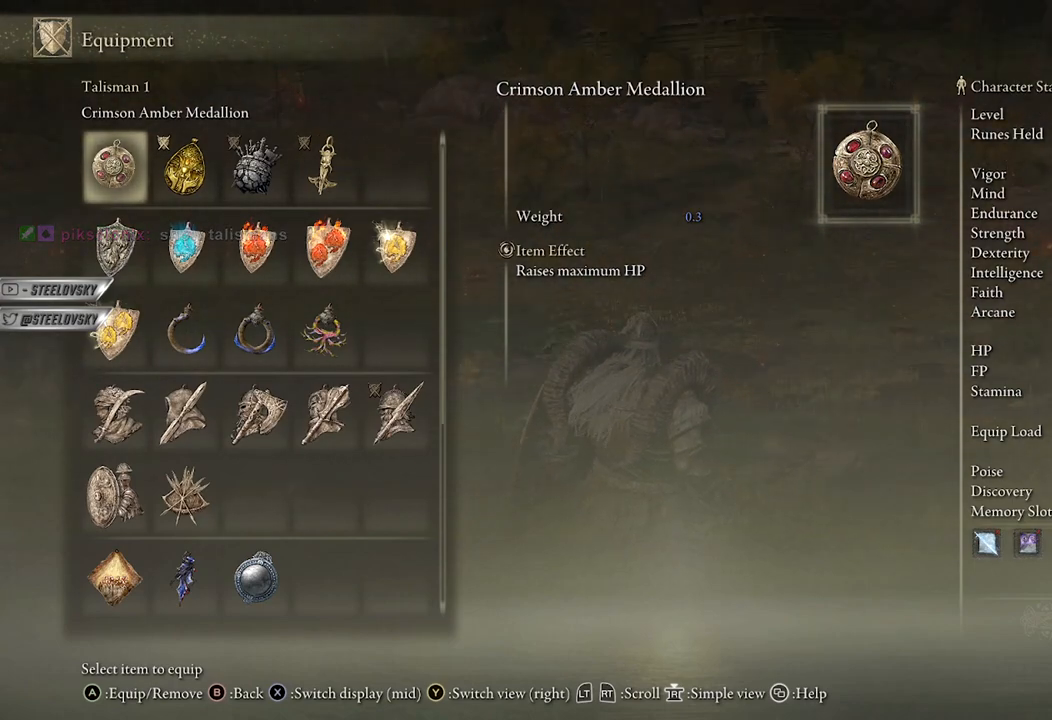
Gameplay with a controller (Xbox layout); each line is a JSON object with the inputs held at the frame after it. "events" lists button and stick changes between this image and that frame as [ms after this image, input, new state], when the widget could be followed in between.
{"buttons": [], "left_stick": "up", "right_stick": "center", "events": [[33, "right_stick", "down-right"], [167, "right_stick", "center"], [267, "left_stick", "up"]]}
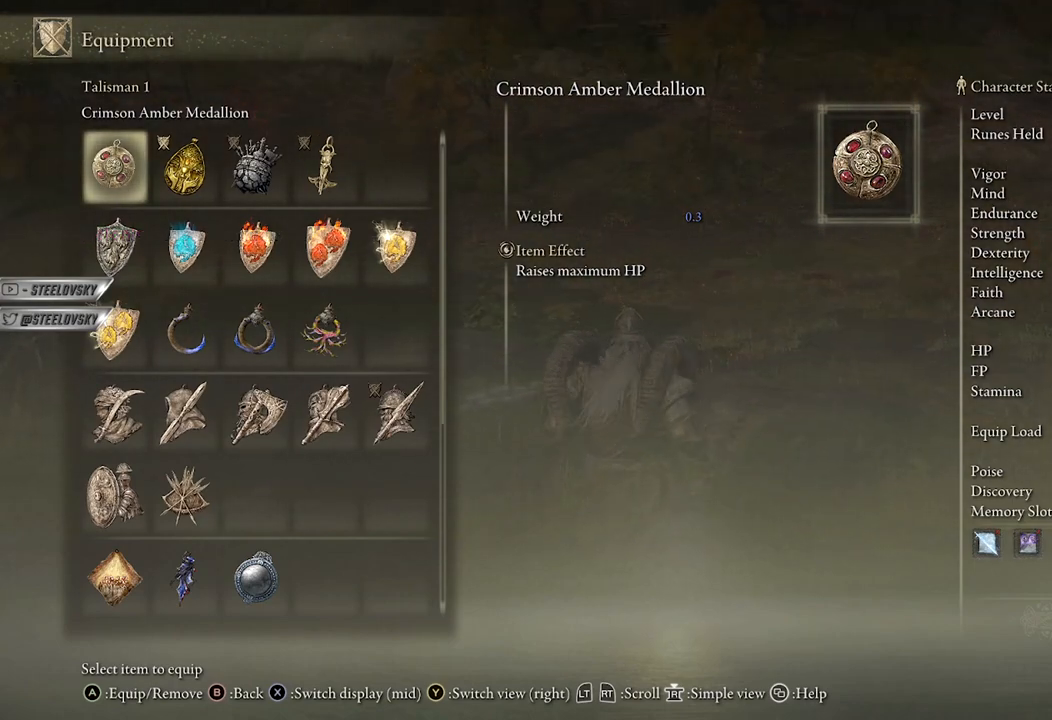
{"buttons": [], "left_stick": "up", "right_stick": "center", "events": []}
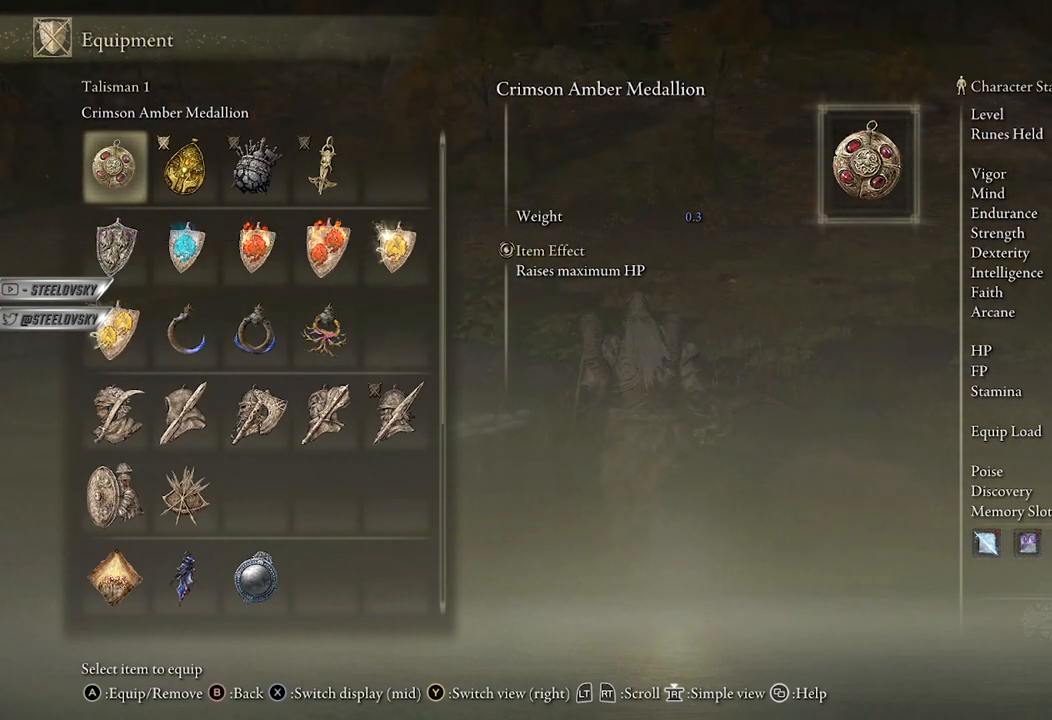
{"buttons": [], "left_stick": "up", "right_stick": "center", "events": [[50, "right_stick", "up-right"], [200, "right_stick", "center"]]}
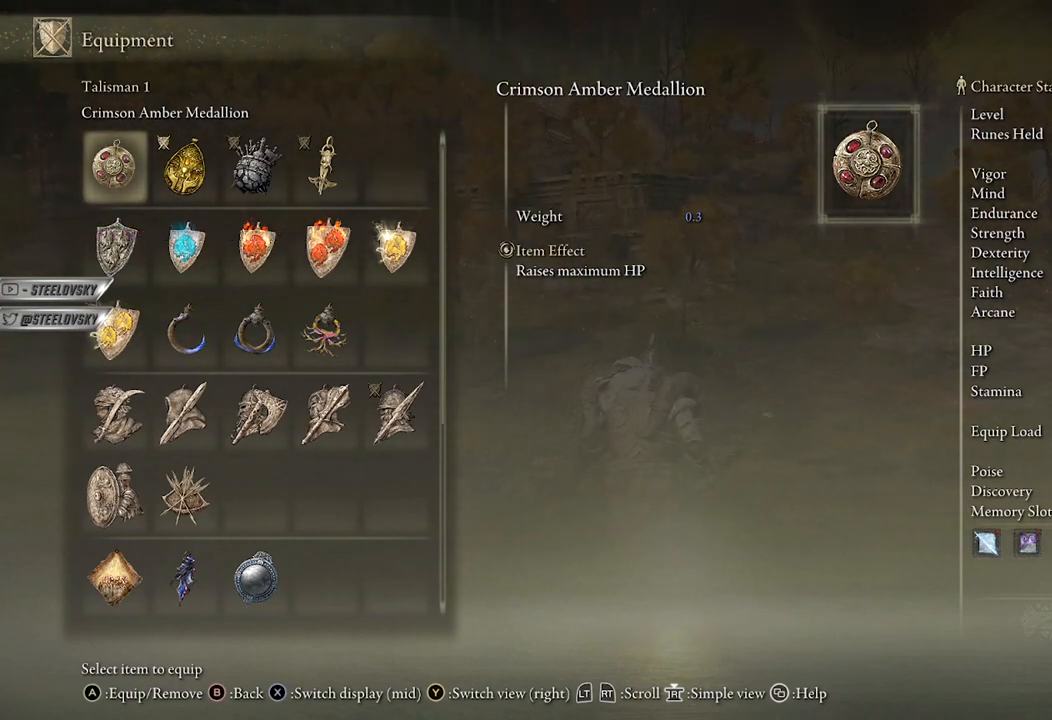
{"buttons": [], "left_stick": "center", "right_stick": "center", "events": [[250, "left_stick", "center"]]}
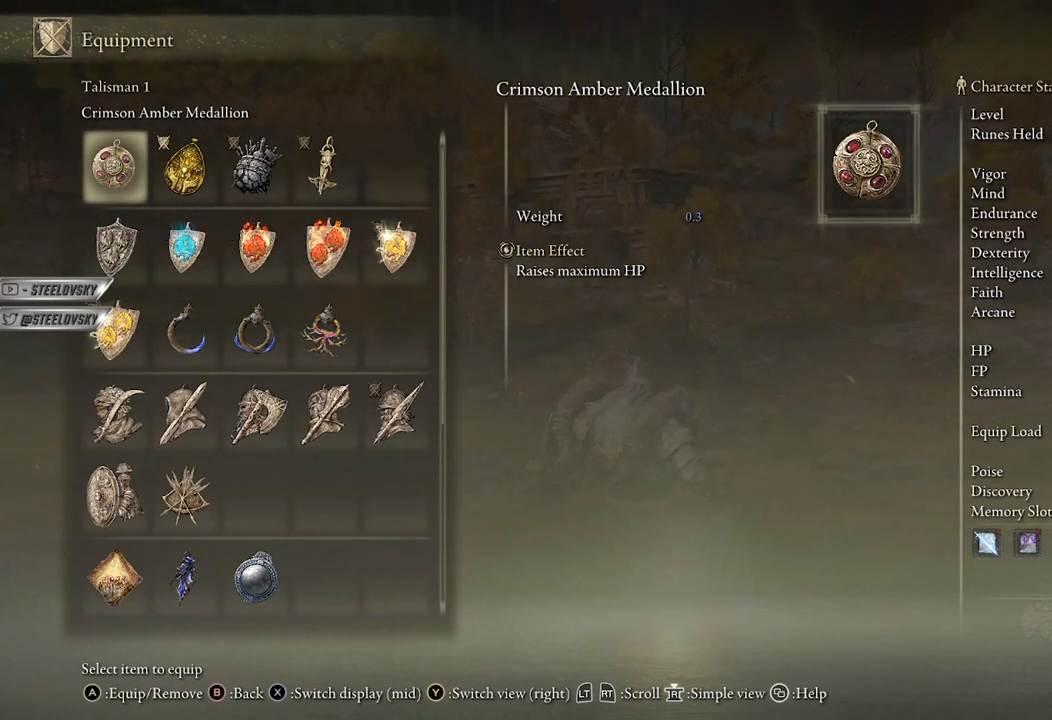
{"buttons": ["DPAD_RIGHT"], "left_stick": "center", "right_stick": "center", "events": [[383, "DPAD_RIGHT", "down"]]}
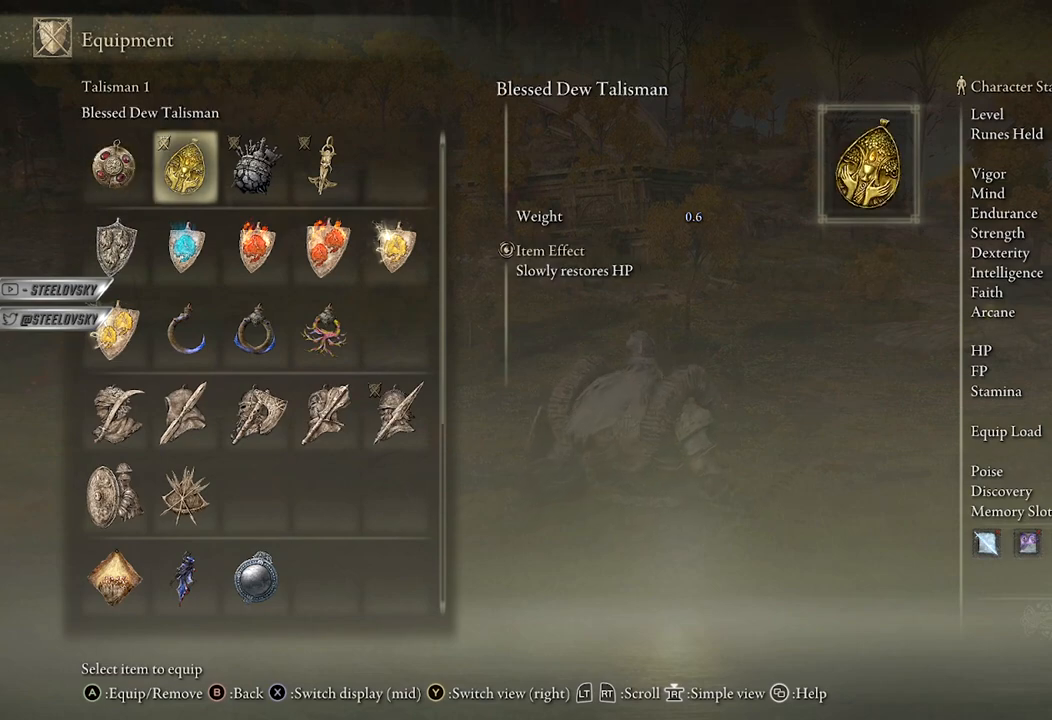
{"buttons": ["R1"], "left_stick": "center", "right_stick": "center", "events": [[33, "DPAD_RIGHT", "up"], [300, "R1", "down"], [367, "R1", "up"], [467, "R1", "down"]]}
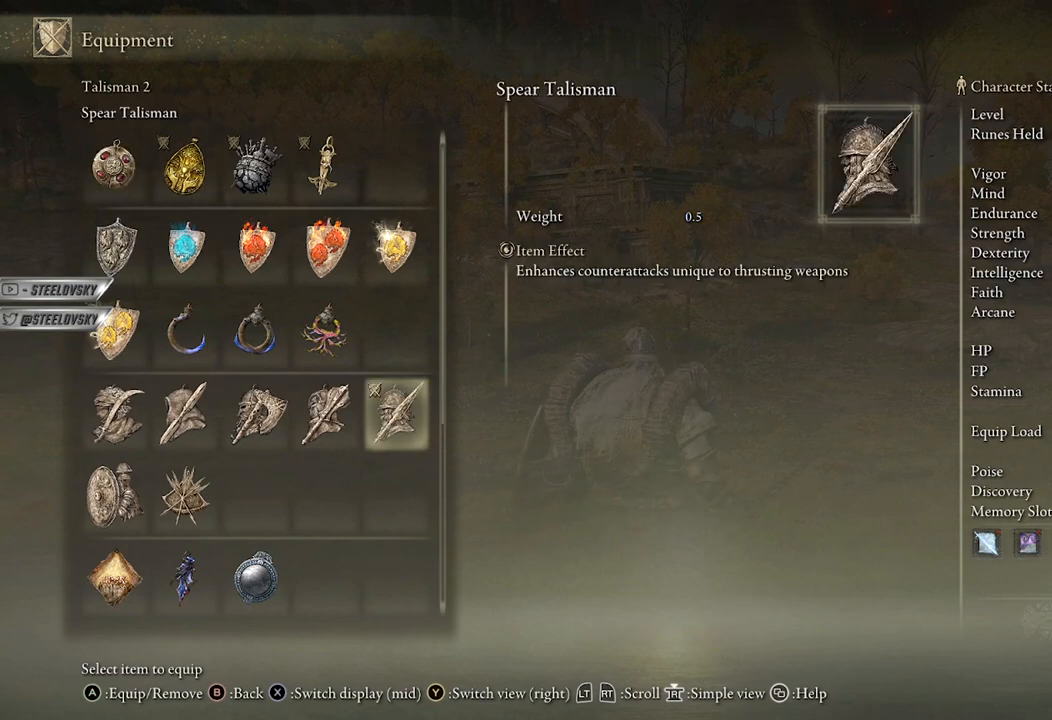
{"buttons": [], "left_stick": "center", "right_stick": "center", "events": [[50, "R1", "up"]]}
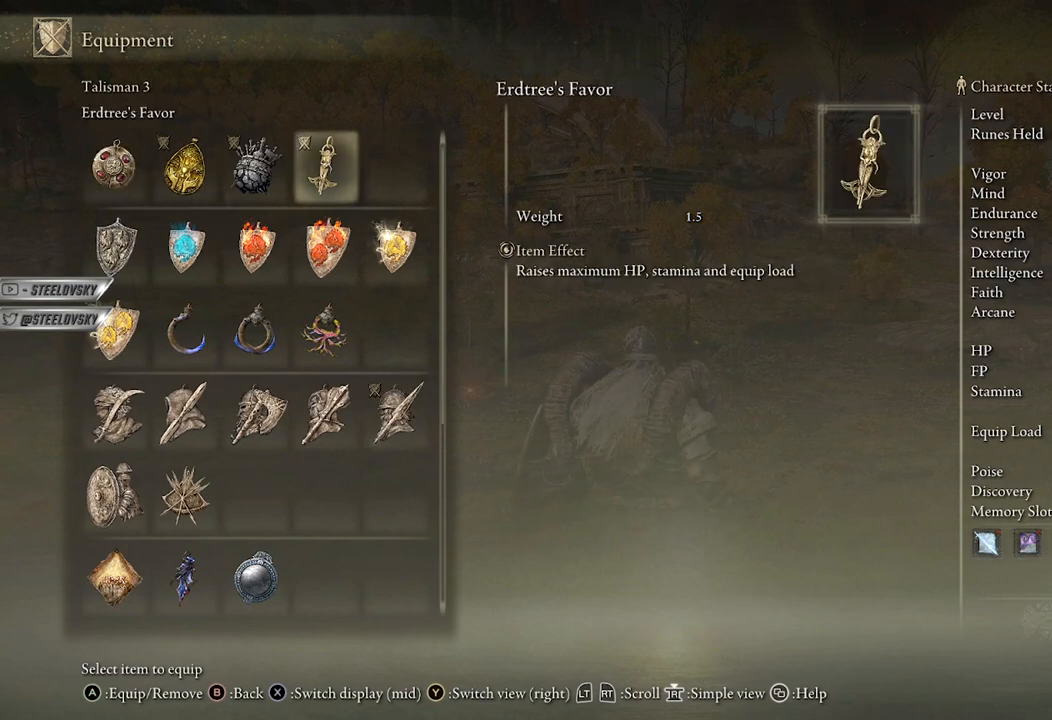
{"buttons": [], "left_stick": "center", "right_stick": "center", "events": [[267, "L1", "down"], [333, "L1", "up"]]}
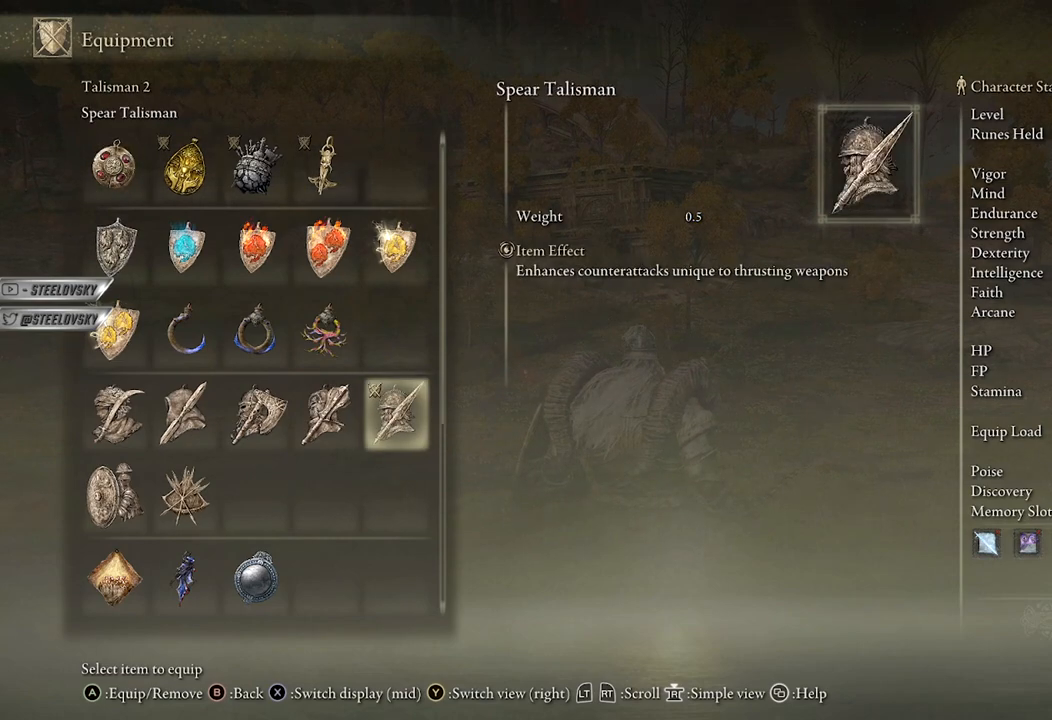
{"buttons": [], "left_stick": "center", "right_stick": "center", "events": []}
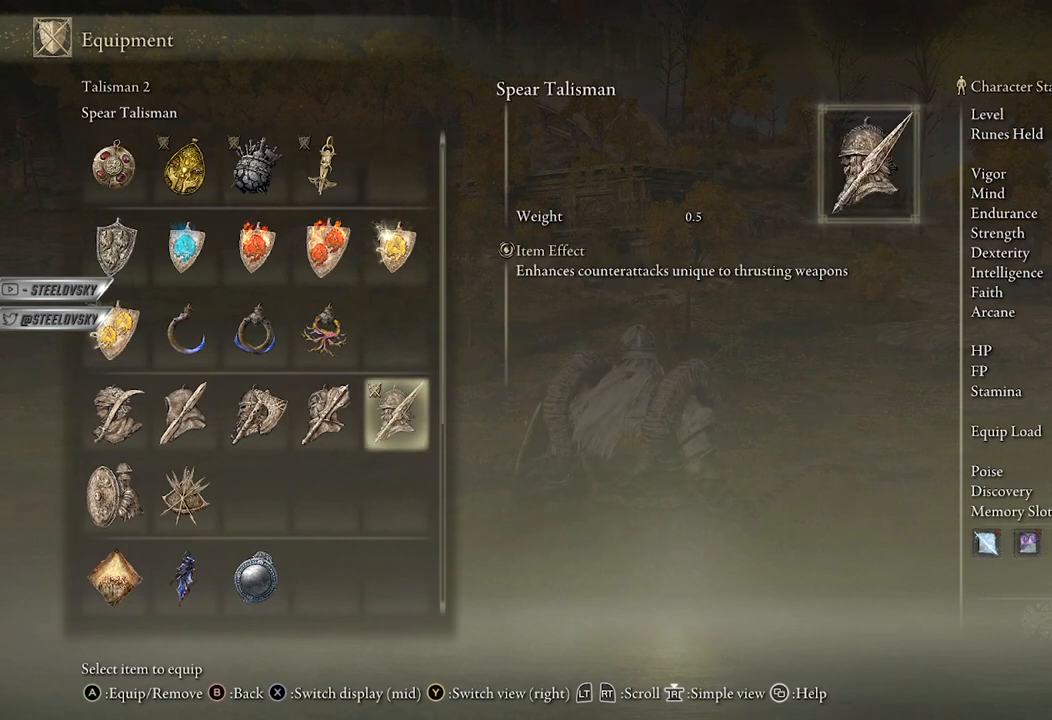
{"buttons": [], "left_stick": "center", "right_stick": "center", "events": []}
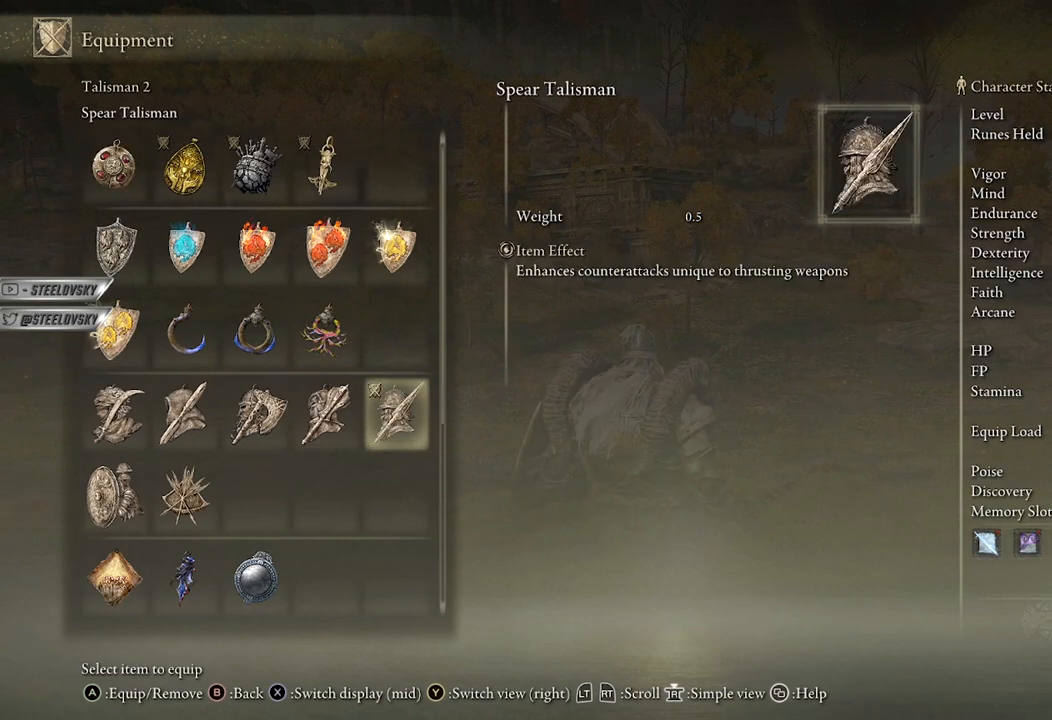
{"buttons": [], "left_stick": "center", "right_stick": "center", "events": []}
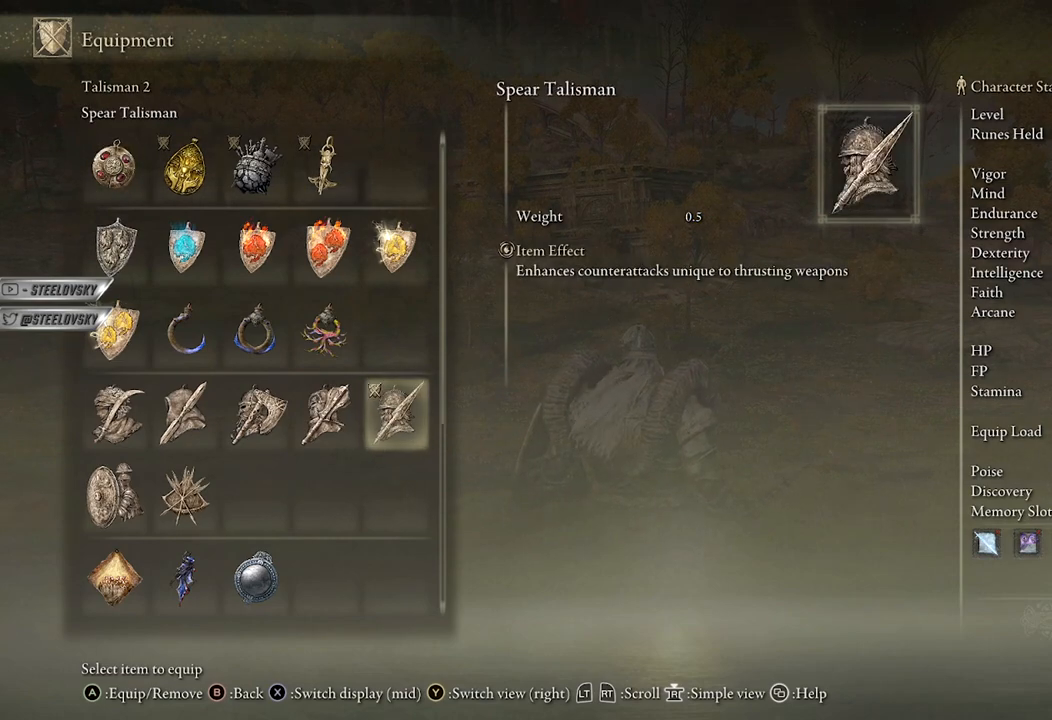
{"buttons": [], "left_stick": "center", "right_stick": "center", "events": []}
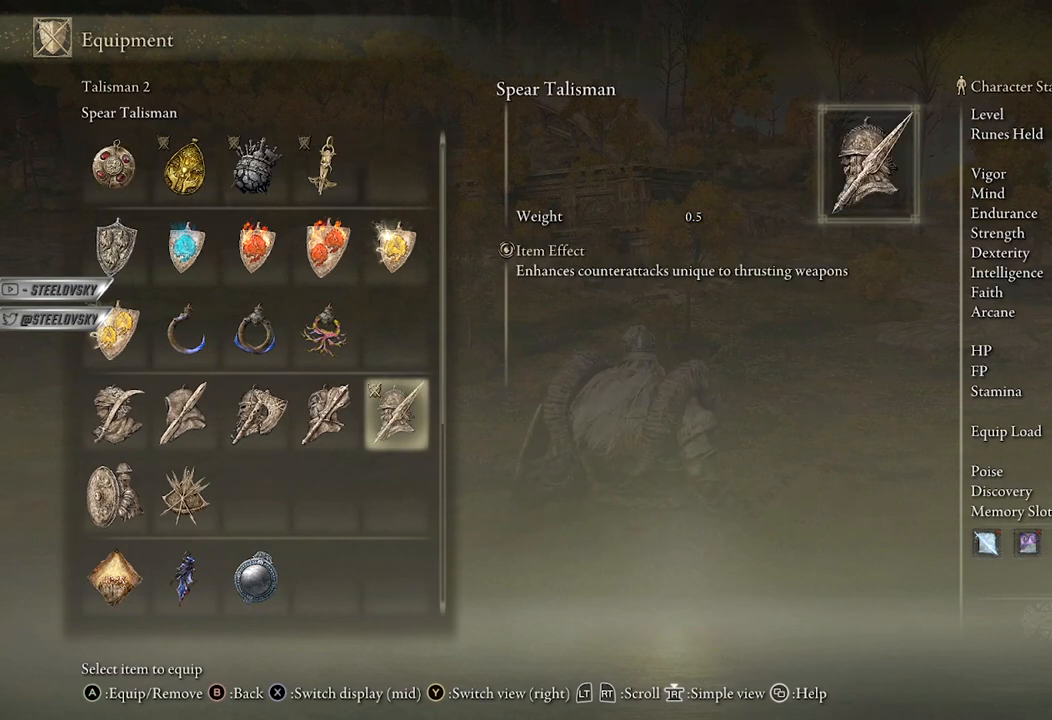
{"buttons": [], "left_stick": "center", "right_stick": "center", "events": []}
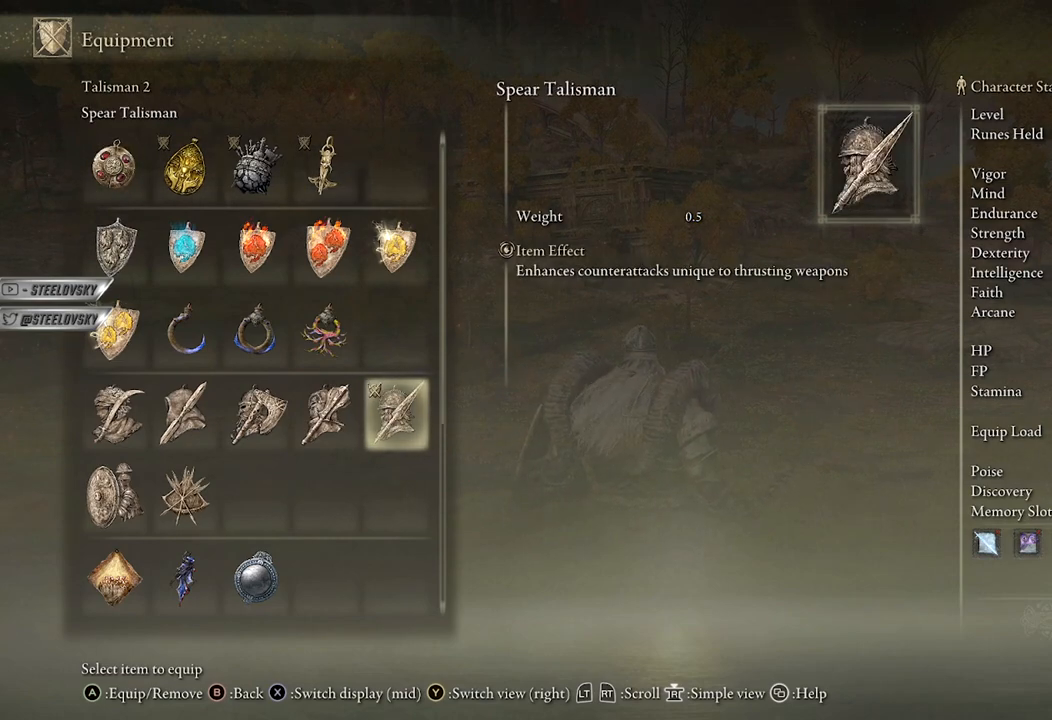
{"buttons": [], "left_stick": "center", "right_stick": "center", "events": []}
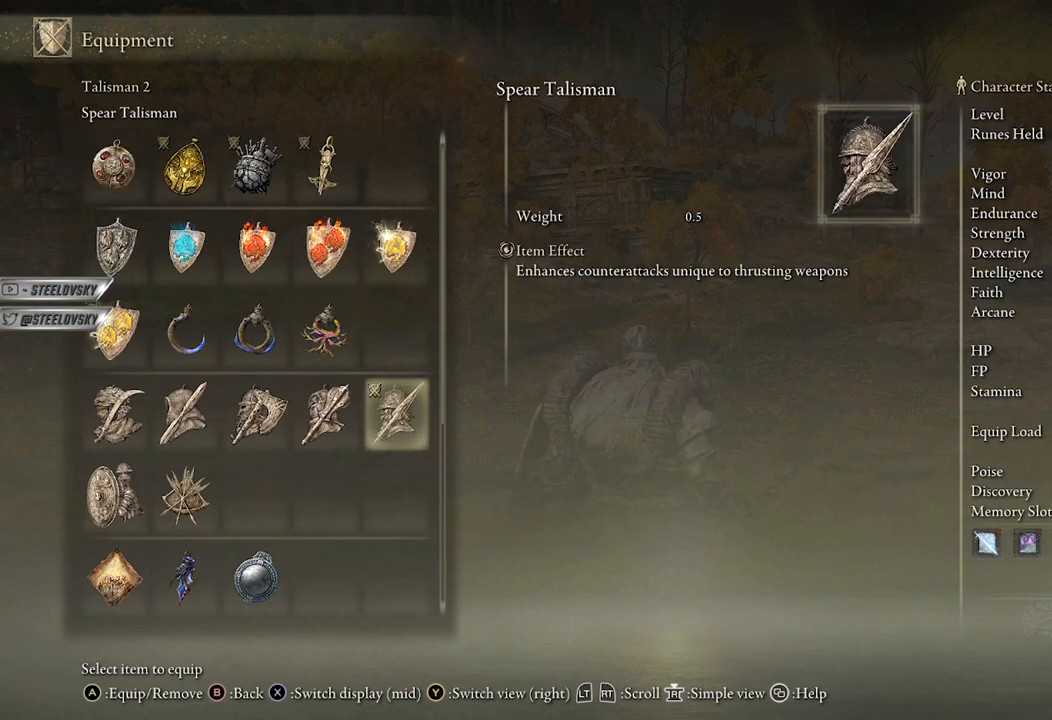
{"buttons": [], "left_stick": "center", "right_stick": "center", "events": []}
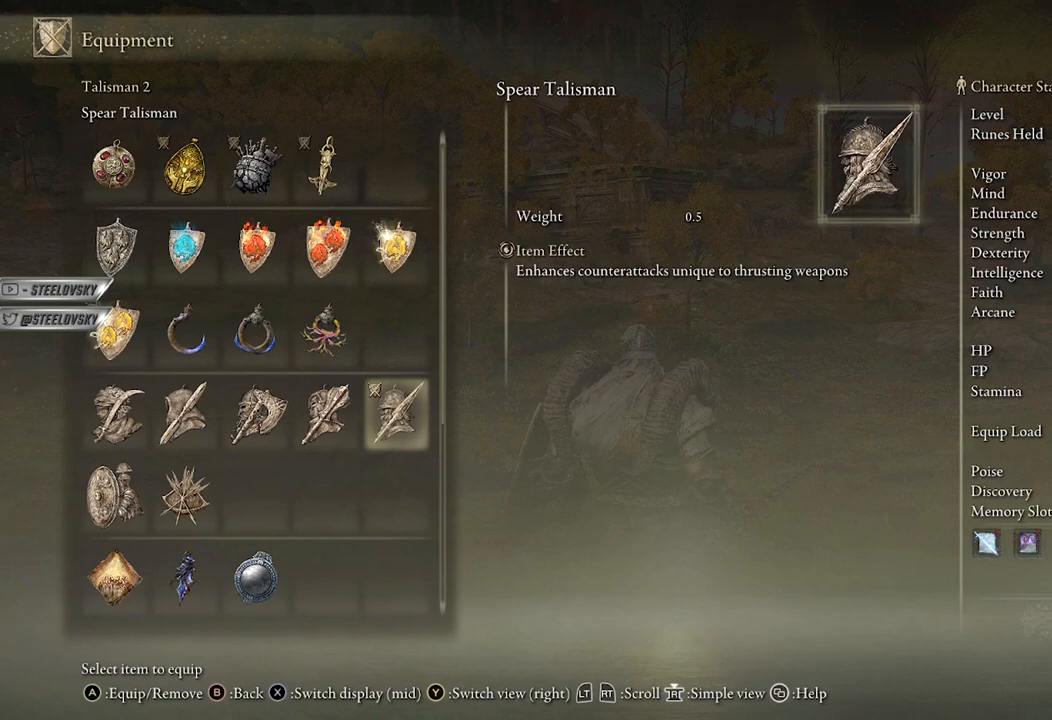
{"buttons": [], "left_stick": "center", "right_stick": "center", "events": []}
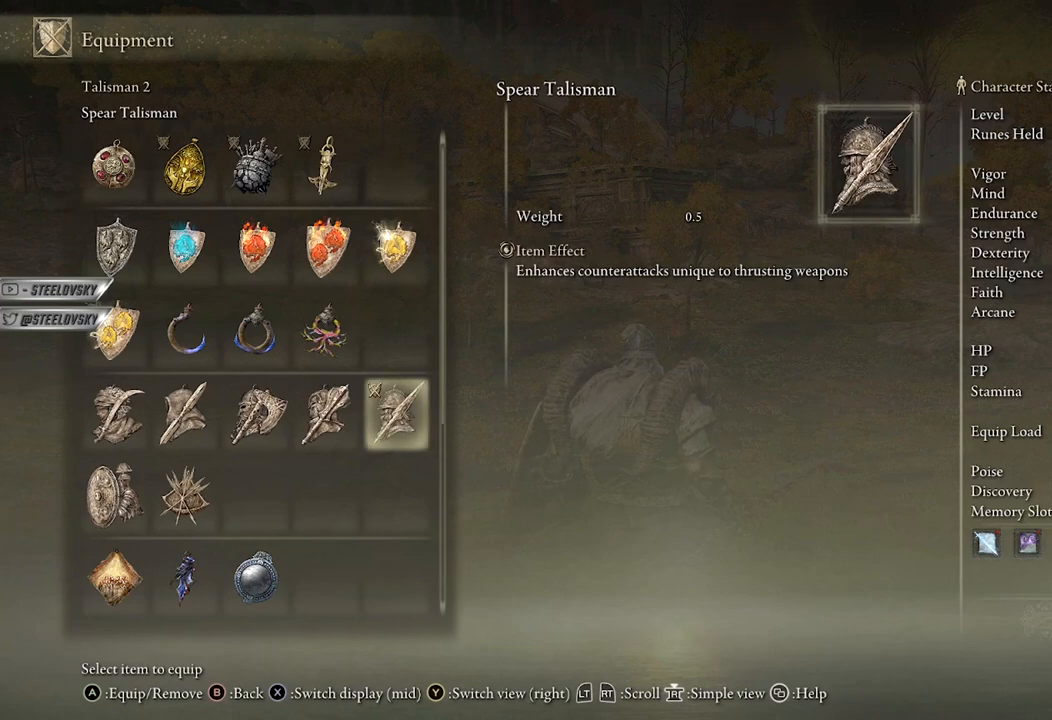
{"buttons": [], "left_stick": "center", "right_stick": "center", "events": []}
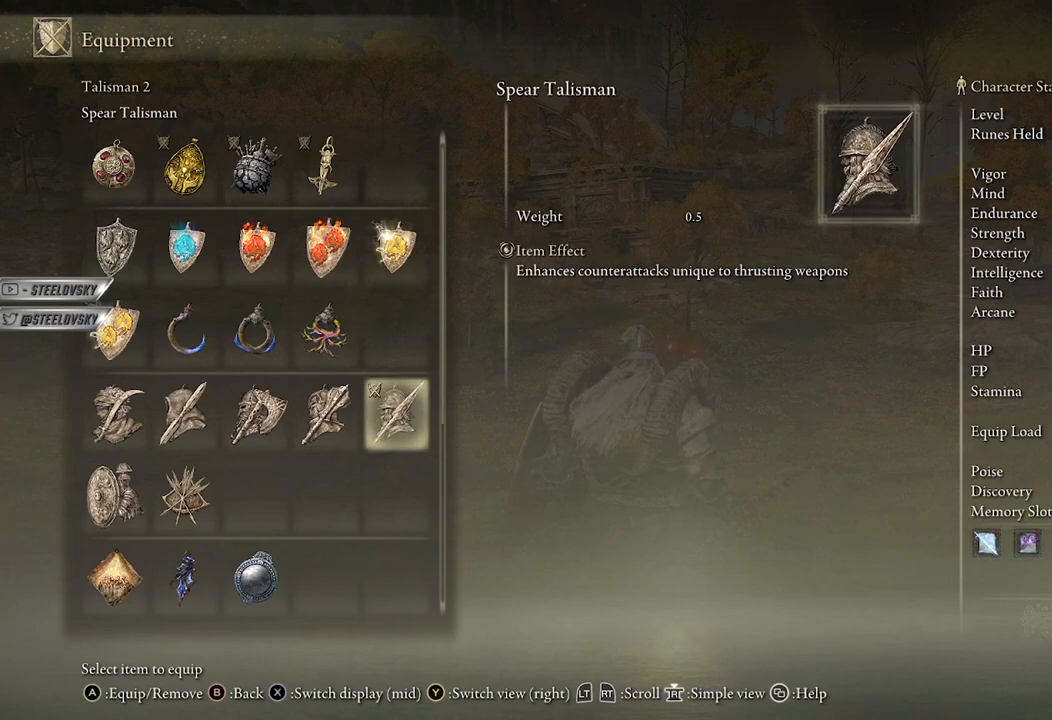
{"buttons": [], "left_stick": "center", "right_stick": "center", "events": [[183, "R1", "down"], [300, "R1", "up"]]}
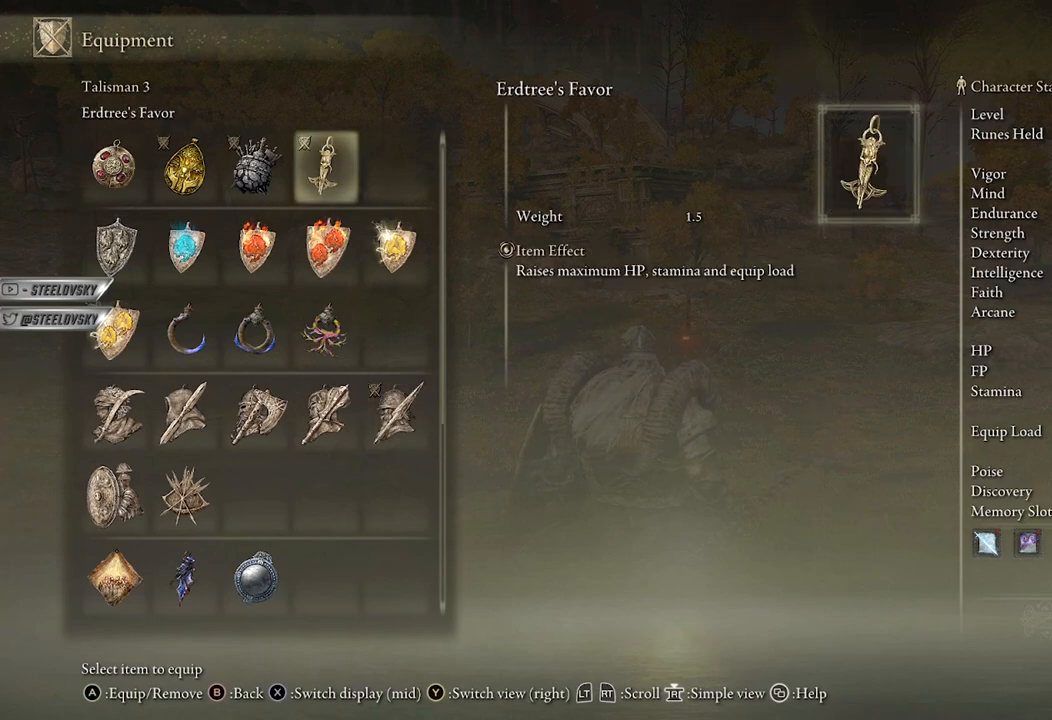
{"buttons": [], "left_stick": "center", "right_stick": "center", "events": []}
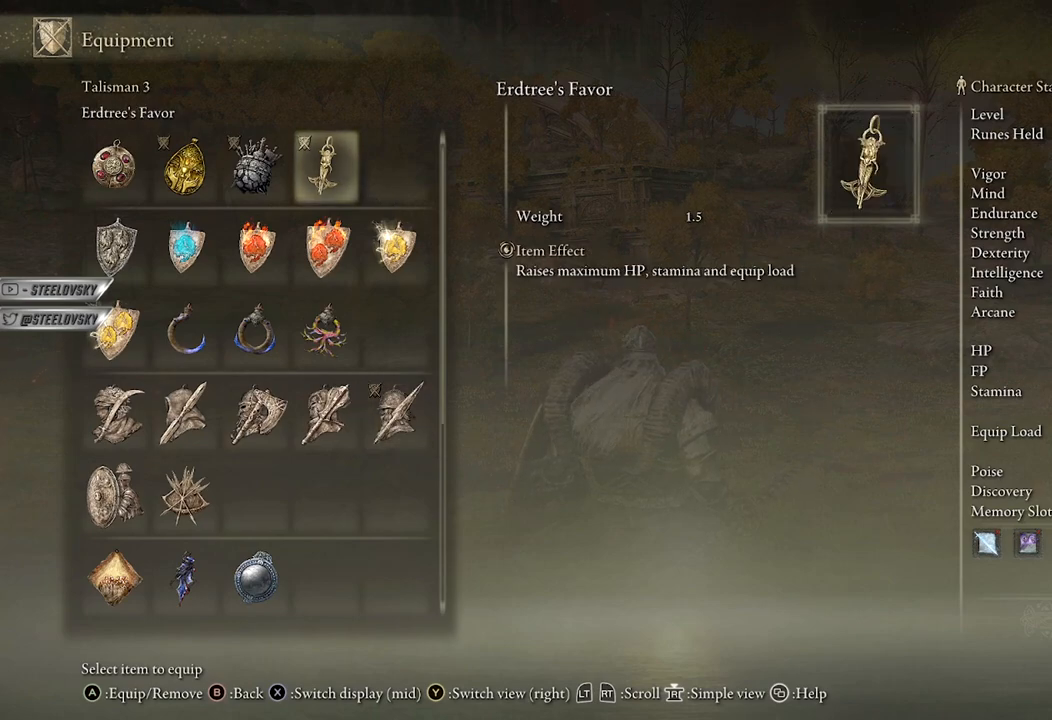
{"buttons": [], "left_stick": "center", "right_stick": "center", "events": []}
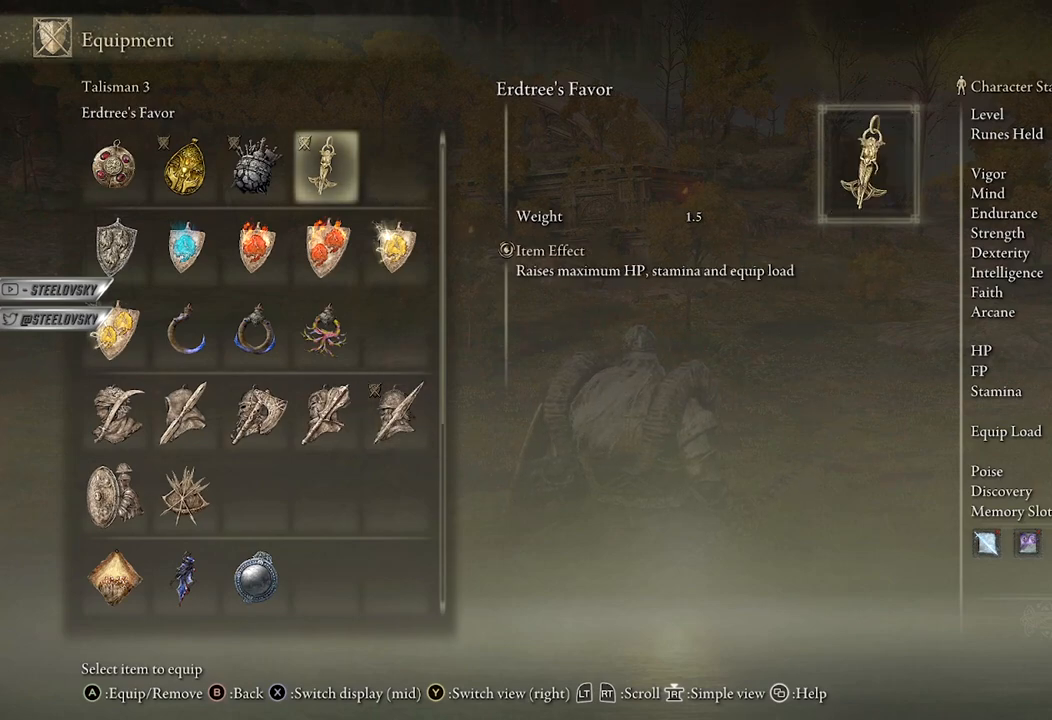
{"buttons": [], "left_stick": "center", "right_stick": "center", "events": [[167, "right_stick", "right"], [283, "right_stick", "center"]]}
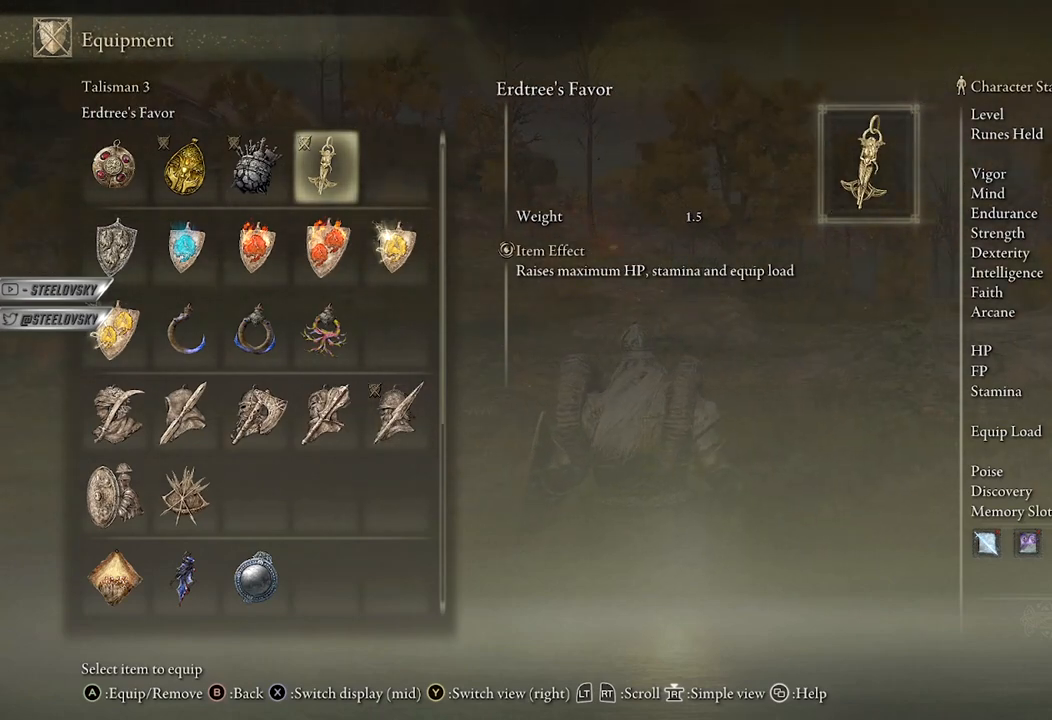
{"buttons": [], "left_stick": "center", "right_stick": "center", "events": []}
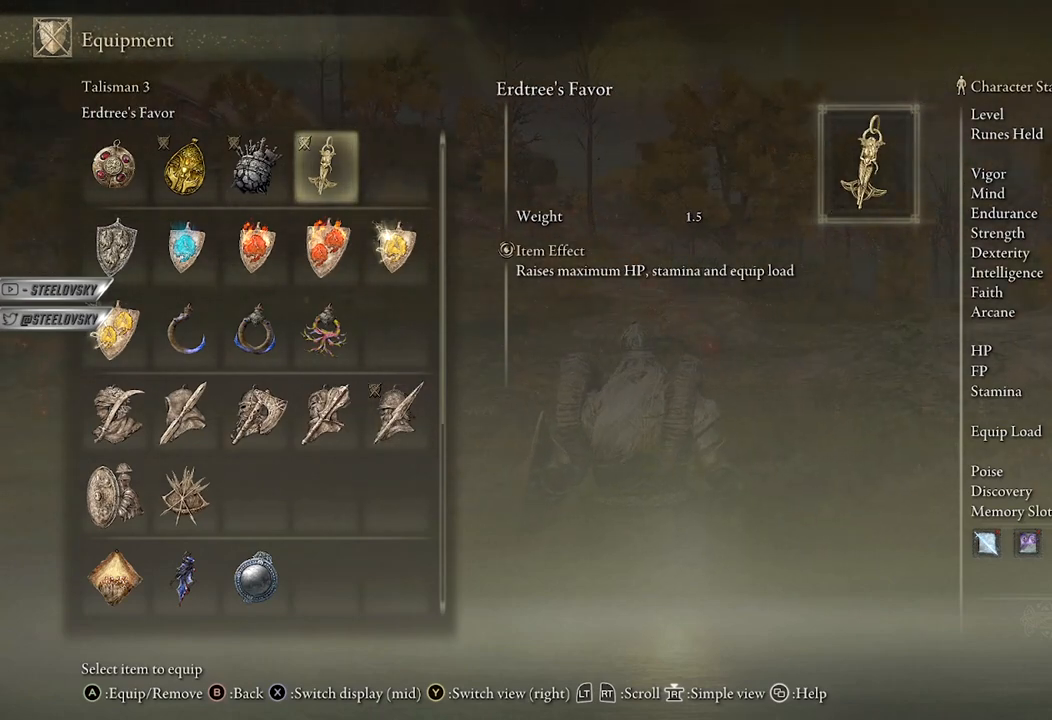
{"buttons": [], "left_stick": "center", "right_stick": "center", "events": []}
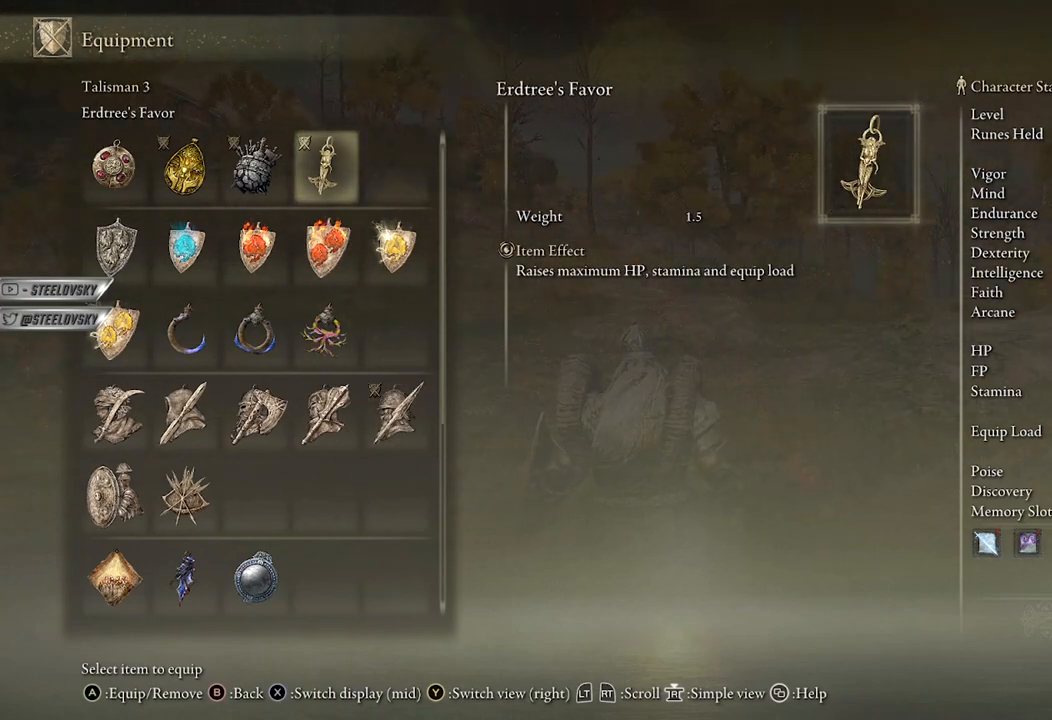
{"buttons": [], "left_stick": "center", "right_stick": "center", "events": []}
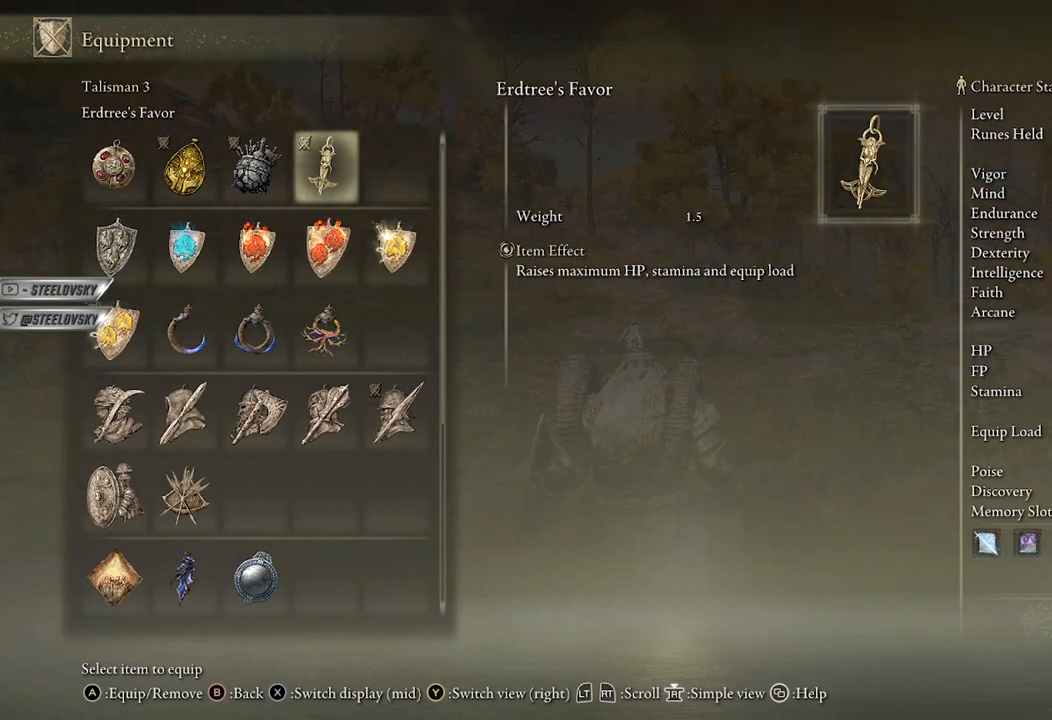
{"buttons": [], "left_stick": "center", "right_stick": "center", "events": []}
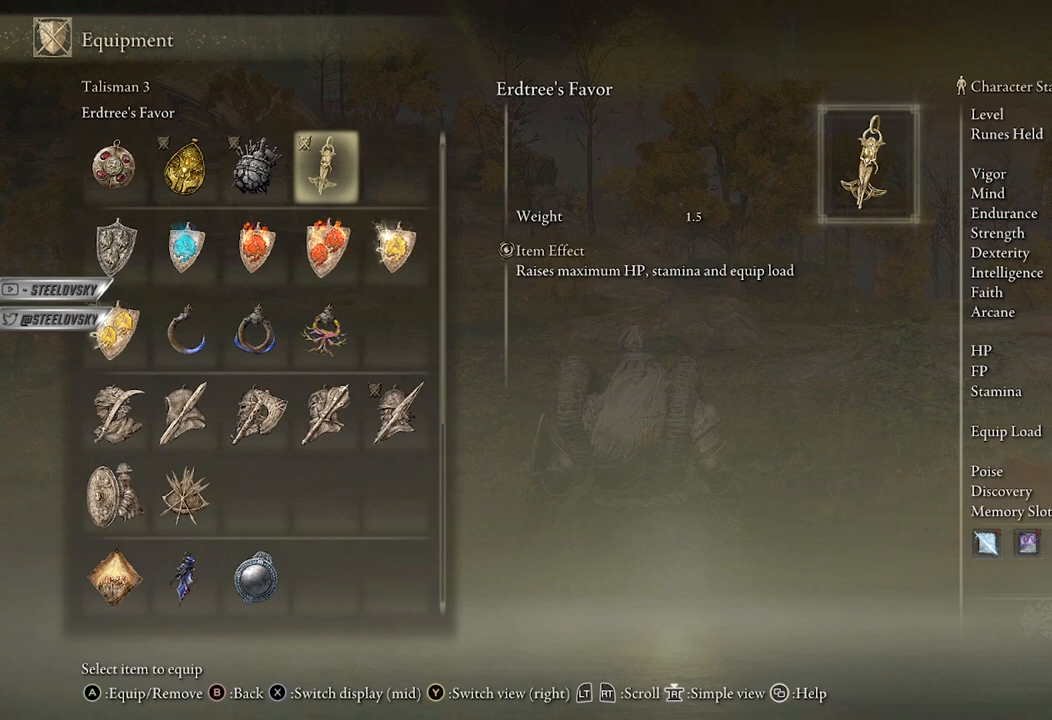
{"buttons": [], "left_stick": "center", "right_stick": "center", "events": []}
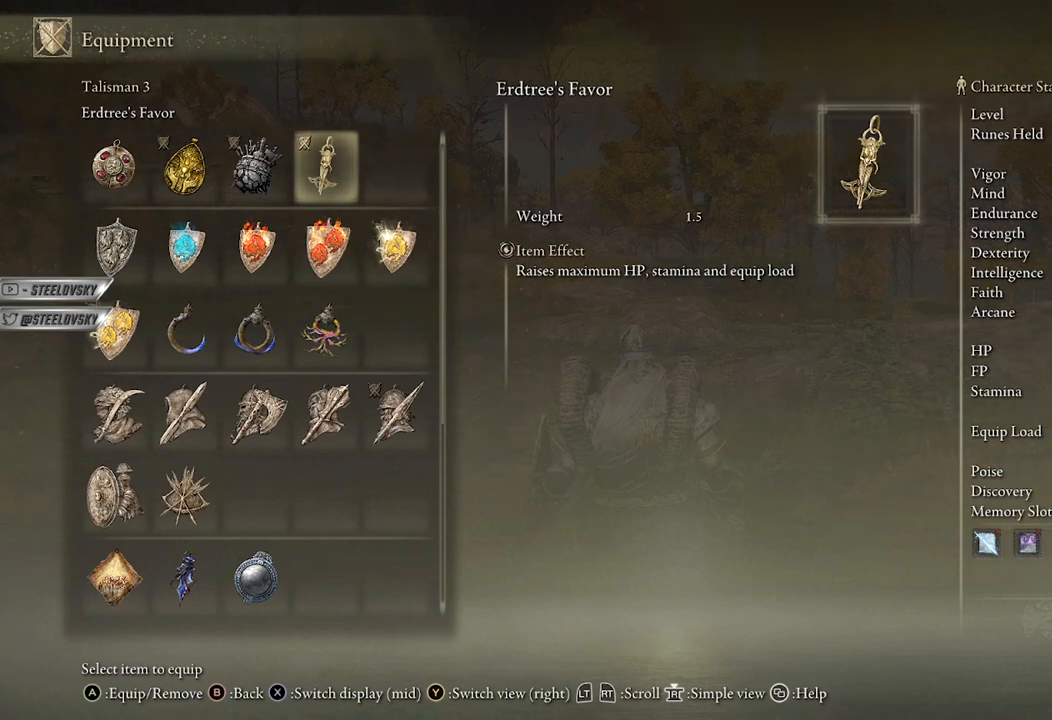
{"buttons": [], "left_stick": "center", "right_stick": "center", "events": [[250, "right_stick", "right"], [383, "right_stick", "center"]]}
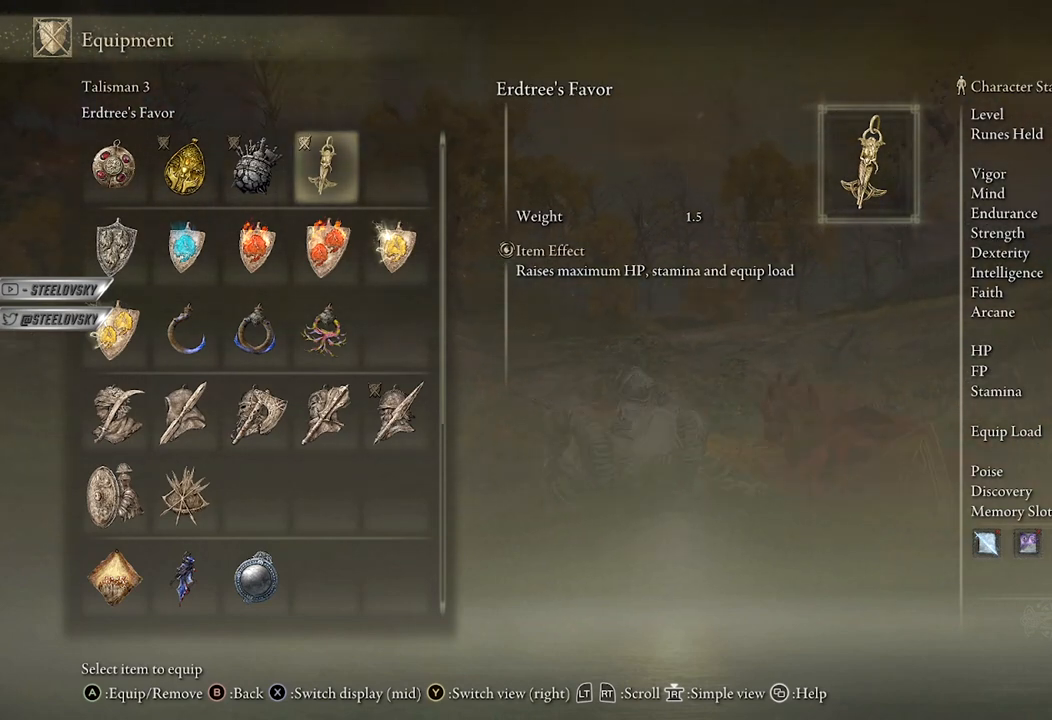
{"buttons": [], "left_stick": "center", "right_stick": "center", "events": [[33, "R1", "down"], [117, "R1", "up"]]}
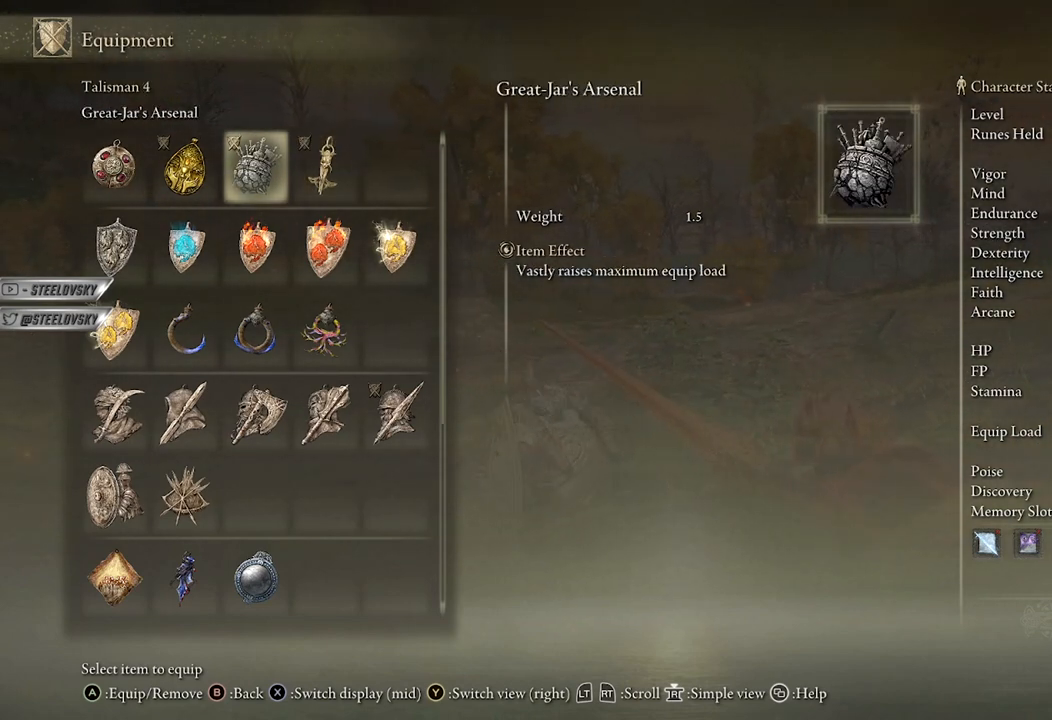
{"buttons": ["B"], "left_stick": "left", "right_stick": "right", "events": [[100, "START", "down"], [150, "START", "up"], [300, "left_stick", "up-left"], [350, "right_stick", "right"], [483, "left_stick", "left"], [500, "B", "down"]]}
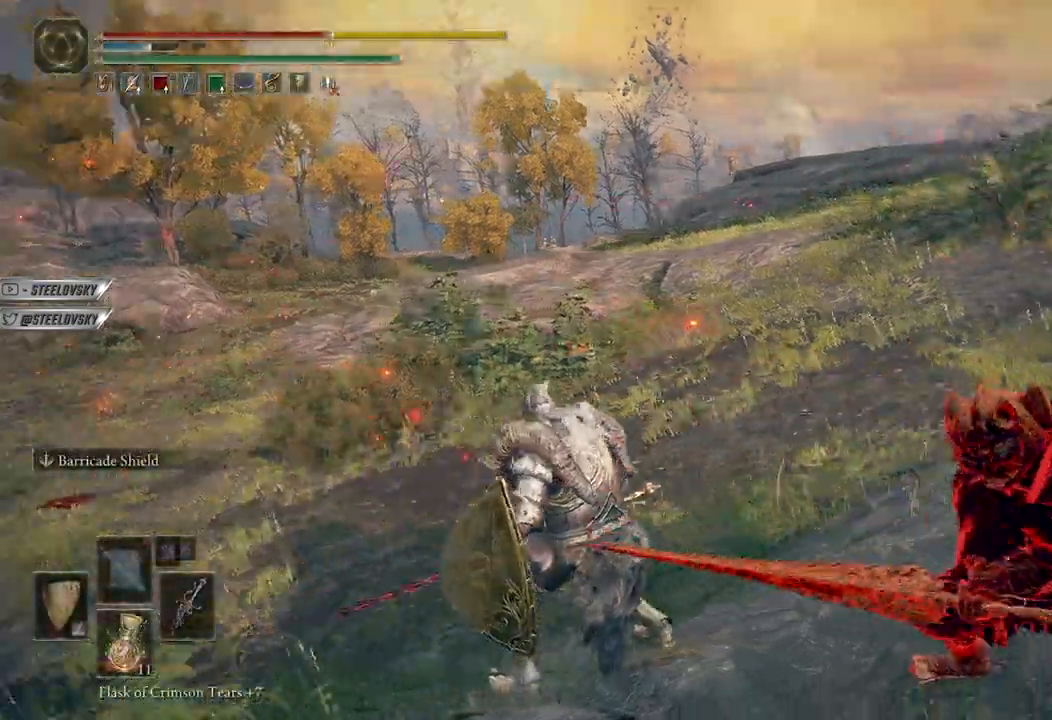
{"buttons": [], "left_stick": "left", "right_stick": "right", "events": [[33, "right_stick", "center"], [117, "B", "up"], [417, "right_stick", "right"]]}